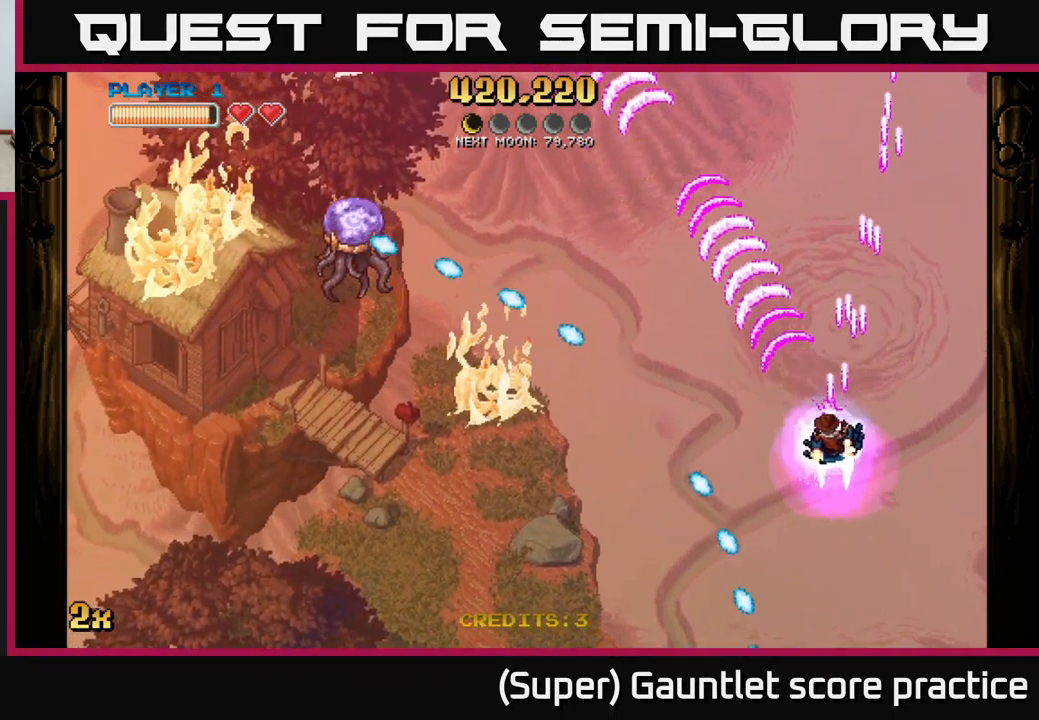
Gameplay with a controller (Xbox layout); each line is a JSON object with the inputs held at the frame after it. "events" lists button and stick changes between this image and that frame as [ms after this image, input, new state], when the widget could be followed in between. Not read: right_stick.
{"buttons": ["A"], "left_stick": "down-left", "events": [[167, "left_stick", "down-left"]]}
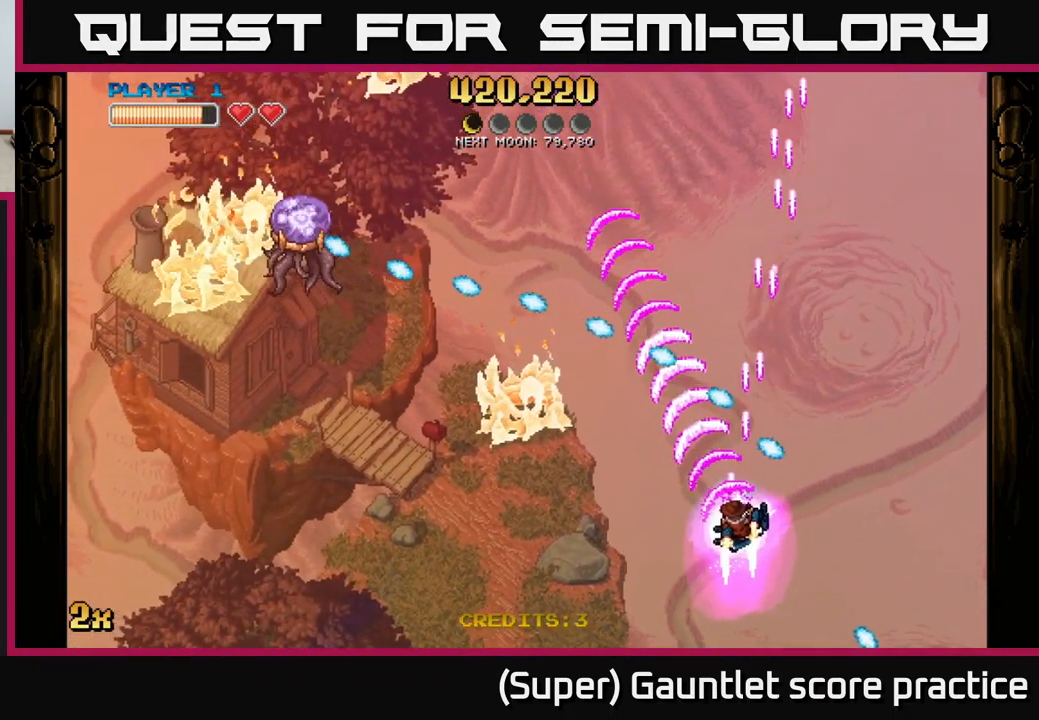
{"buttons": ["A"], "left_stick": "left", "events": [[83, "left_stick", "left"]]}
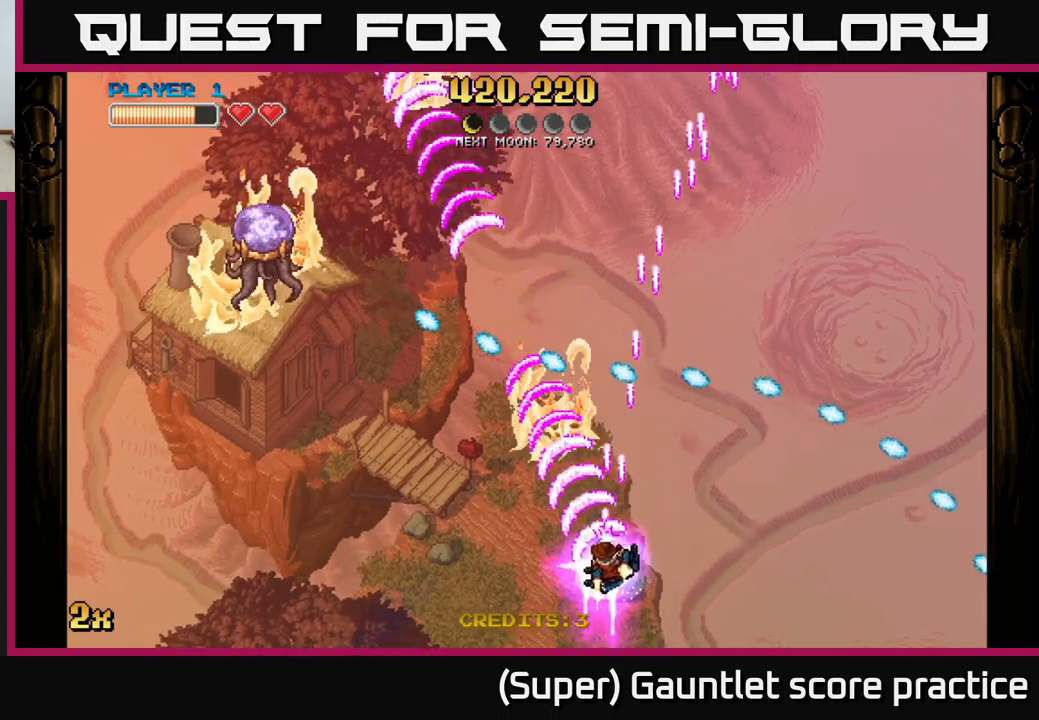
{"buttons": ["A"], "left_stick": "left", "events": []}
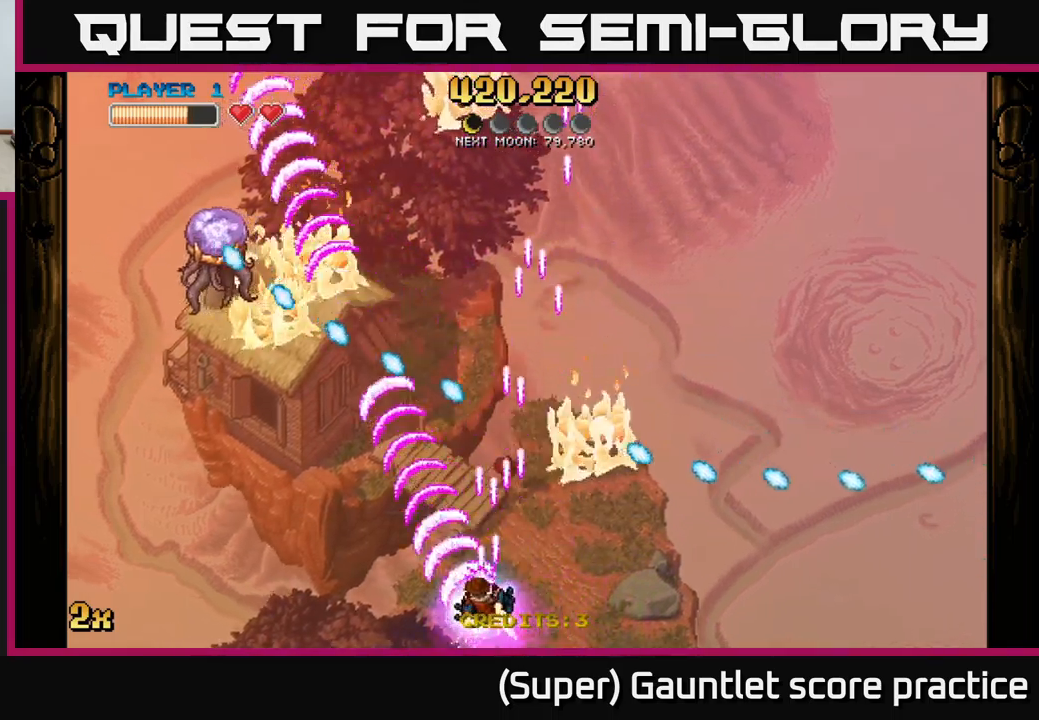
{"buttons": ["A"], "left_stick": "center", "events": [[17, "left_stick", "center"], [134, "left_stick", "left"], [434, "left_stick", "center"]]}
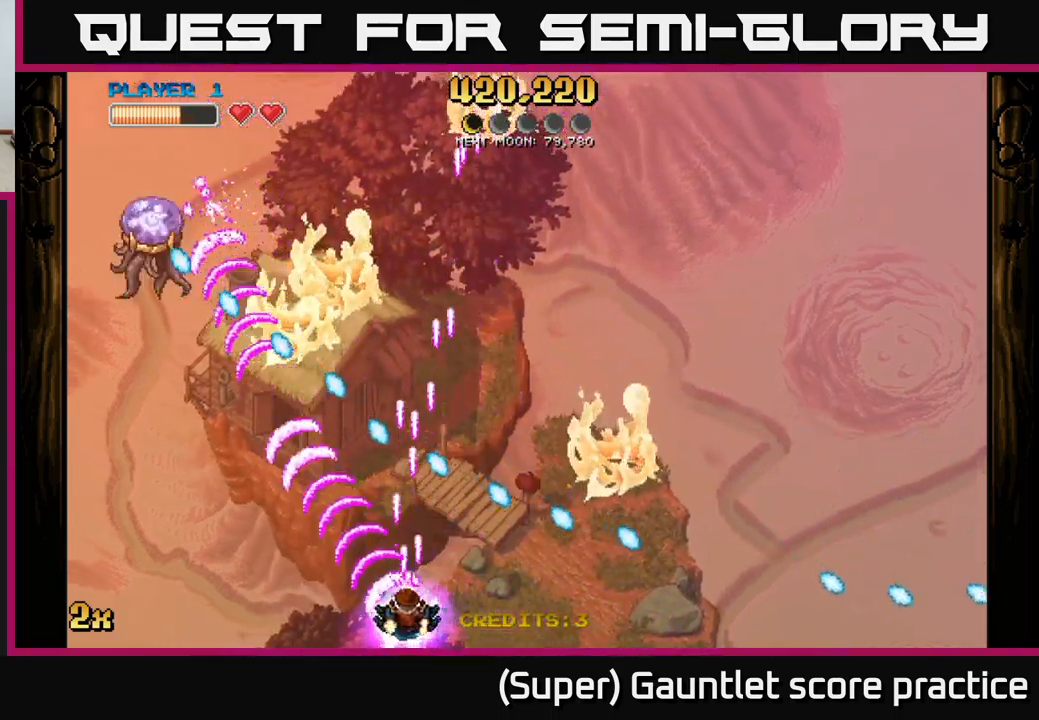
{"buttons": ["A"], "left_stick": "left", "events": [[34, "left_stick", "left"], [184, "left_stick", "center"], [267, "left_stick", "left"]]}
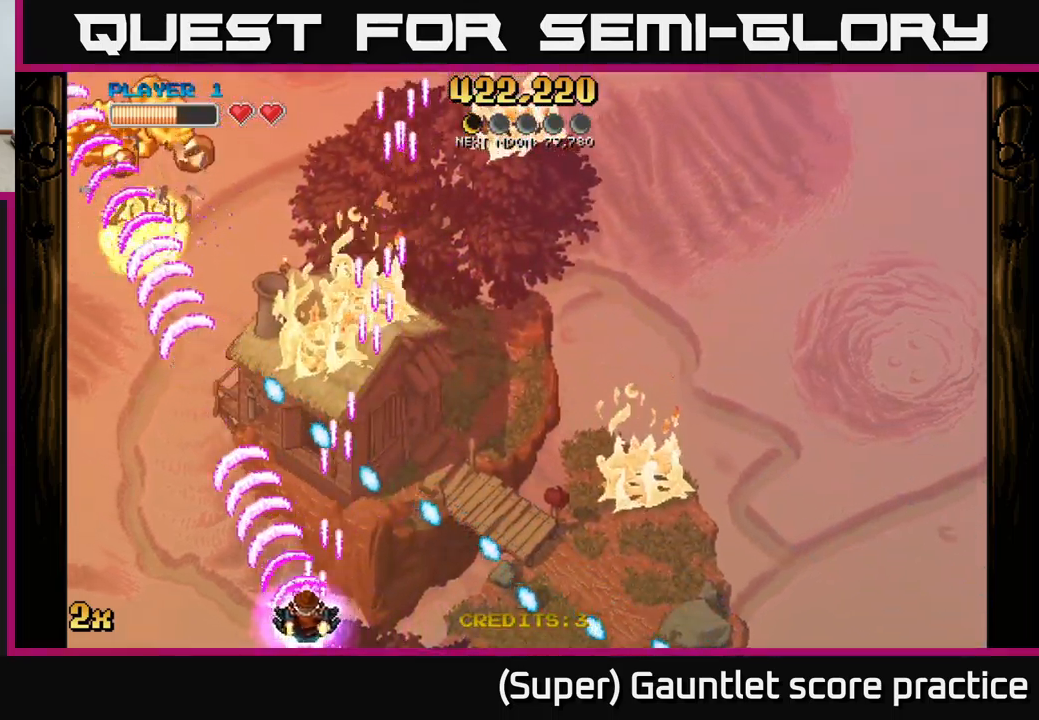
{"buttons": ["A"], "left_stick": "up", "events": [[250, "left_stick", "up"], [267, "X", "down"], [467, "X", "up"]]}
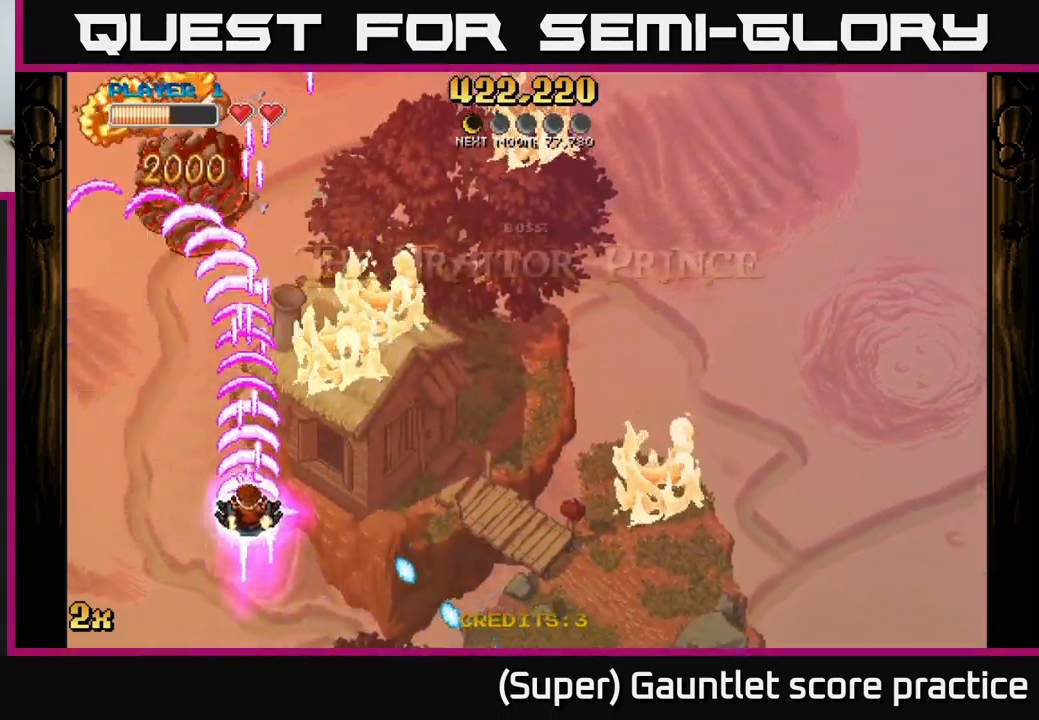
{"buttons": [], "left_stick": "down", "events": [[134, "left_stick", "down"], [300, "A", "up"]]}
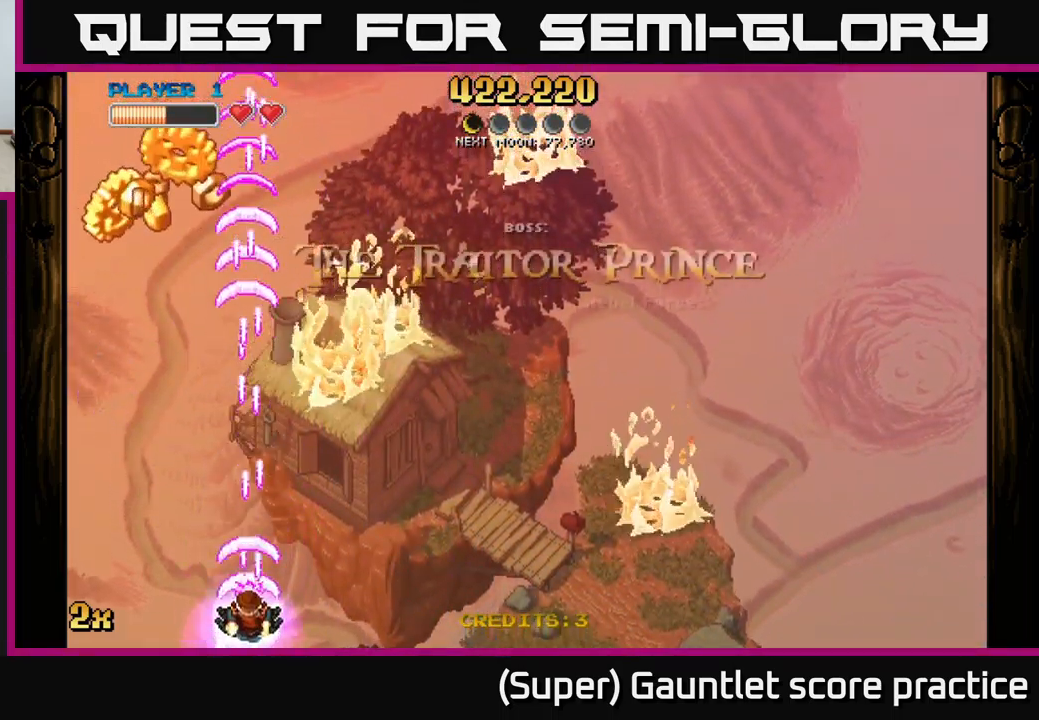
{"buttons": [], "left_stick": "center", "events": [[384, "left_stick", "center"]]}
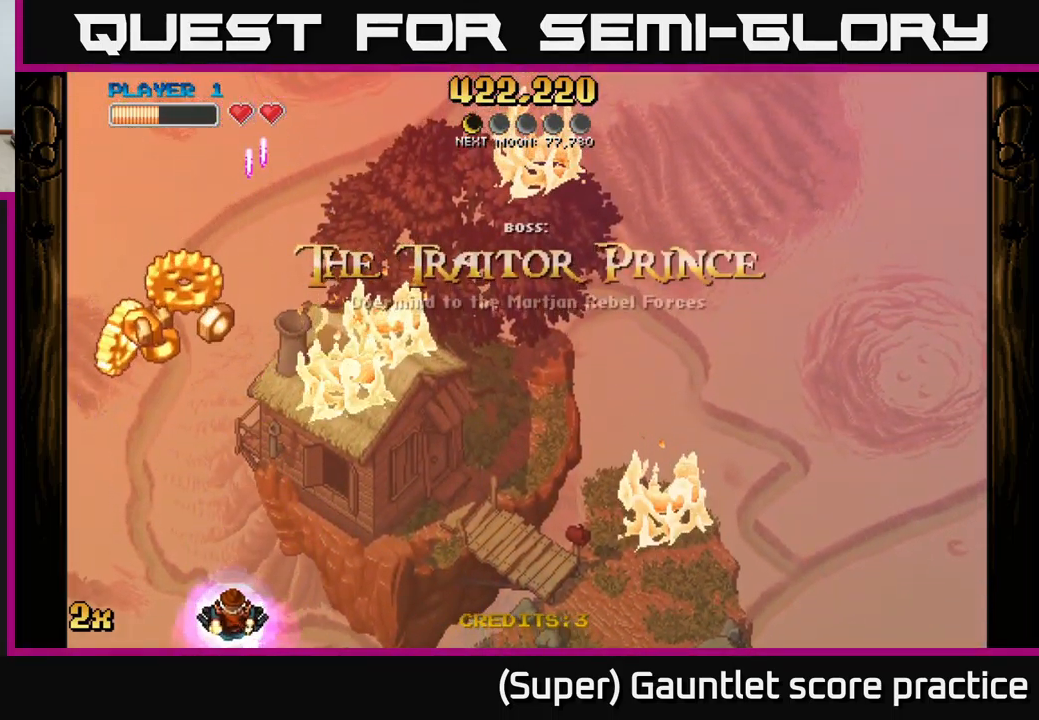
{"buttons": [], "left_stick": "center", "events": []}
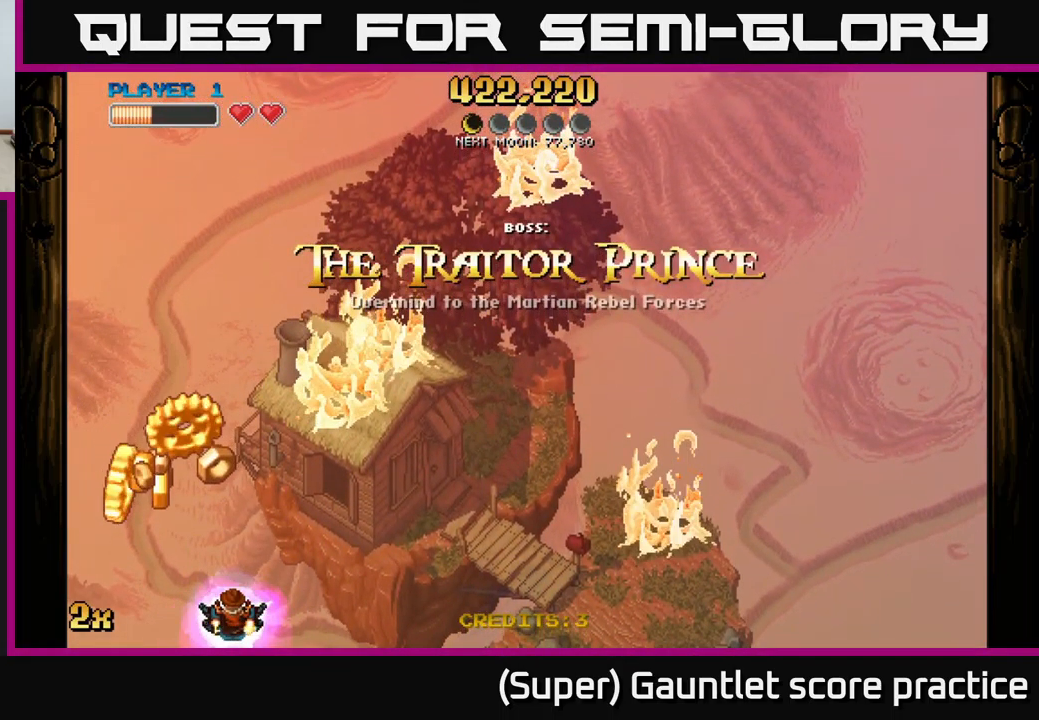
{"buttons": [], "left_stick": "down", "events": [[284, "left_stick", "down-left"], [484, "left_stick", "down"]]}
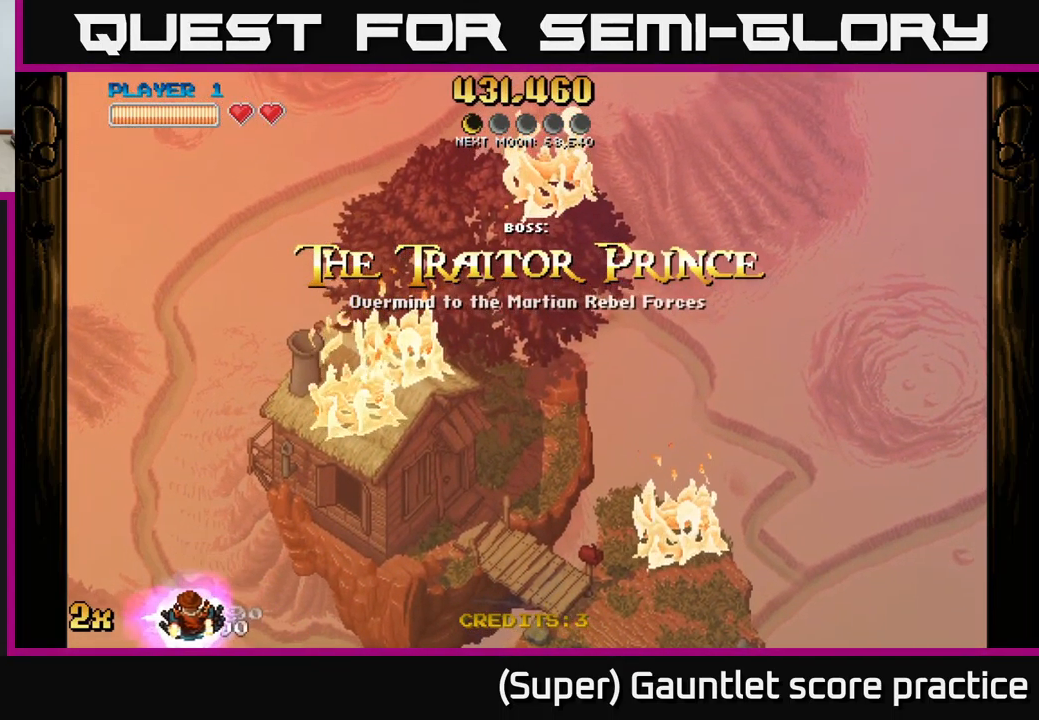
{"buttons": ["A"], "left_stick": "down-right", "events": [[17, "left_stick", "down-right"], [100, "A", "down"]]}
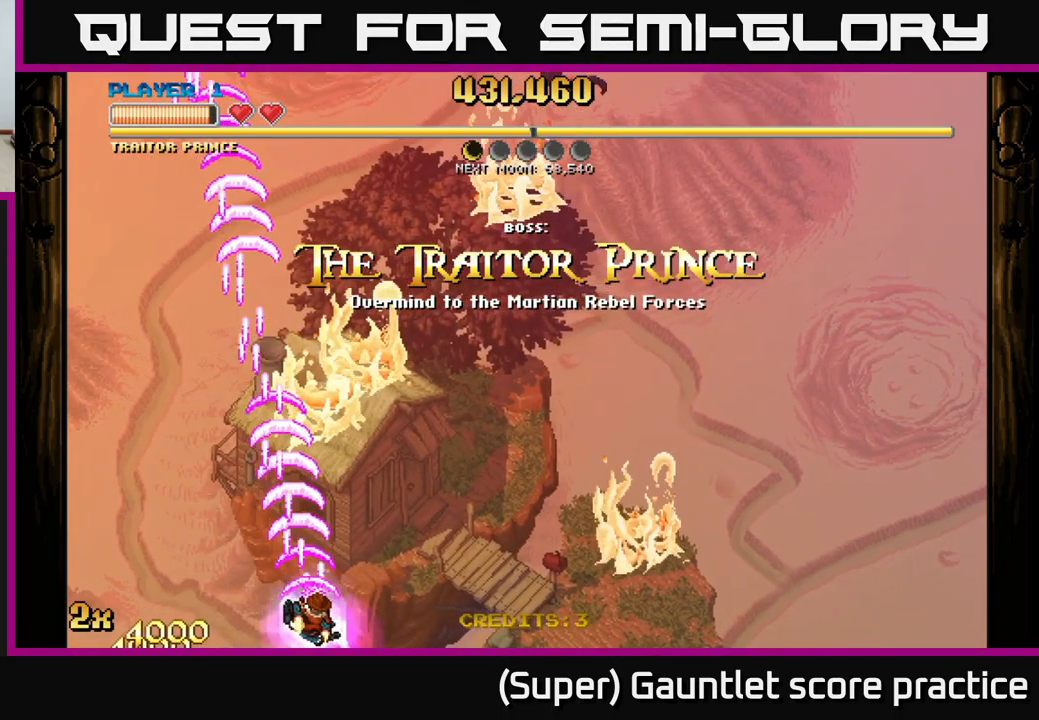
{"buttons": ["A"], "left_stick": "down-right", "events": []}
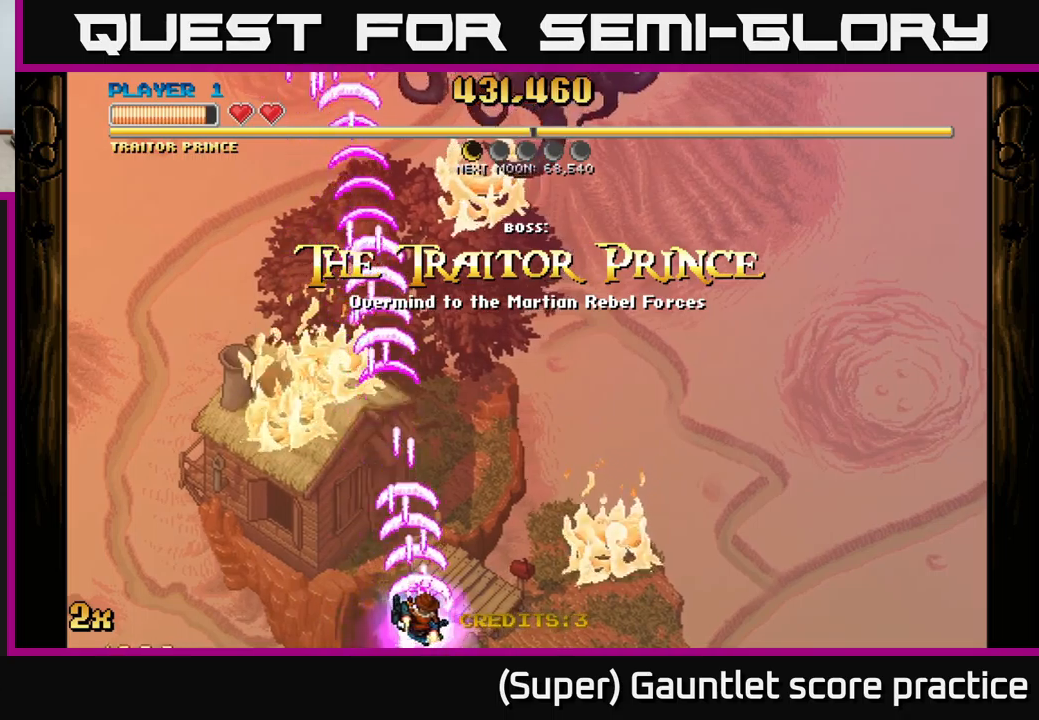
{"buttons": ["A", "X"], "left_stick": "up", "events": [[433, "left_stick", "up"], [500, "X", "down"]]}
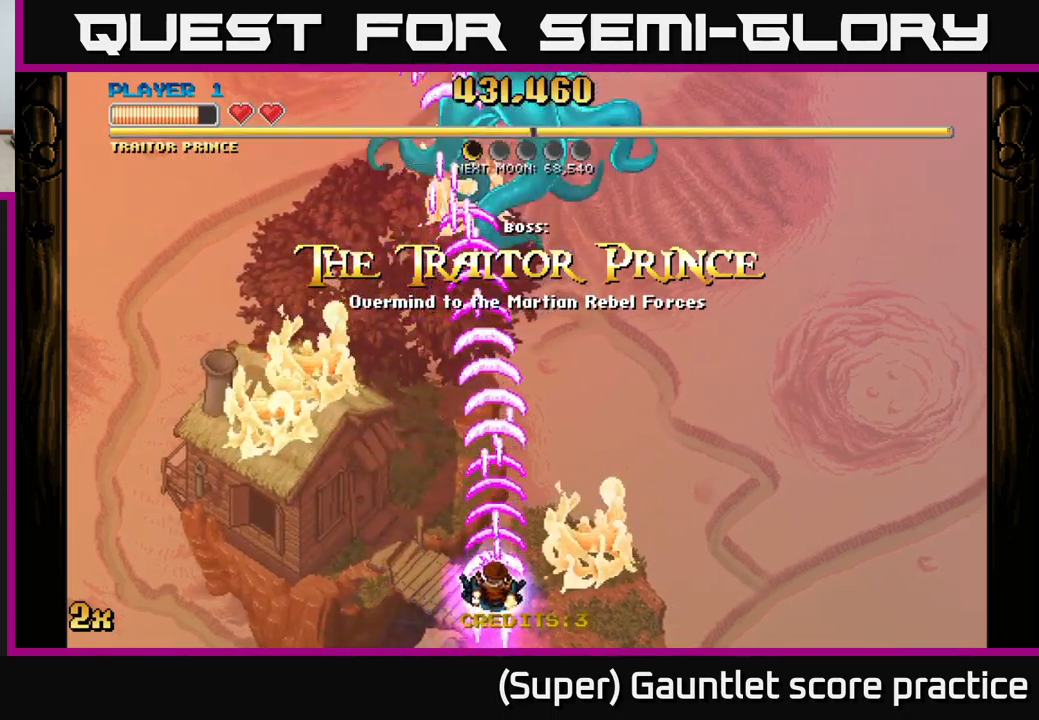
{"buttons": ["A"], "left_stick": "center", "events": [[133, "X", "up"], [333, "left_stick", "center"]]}
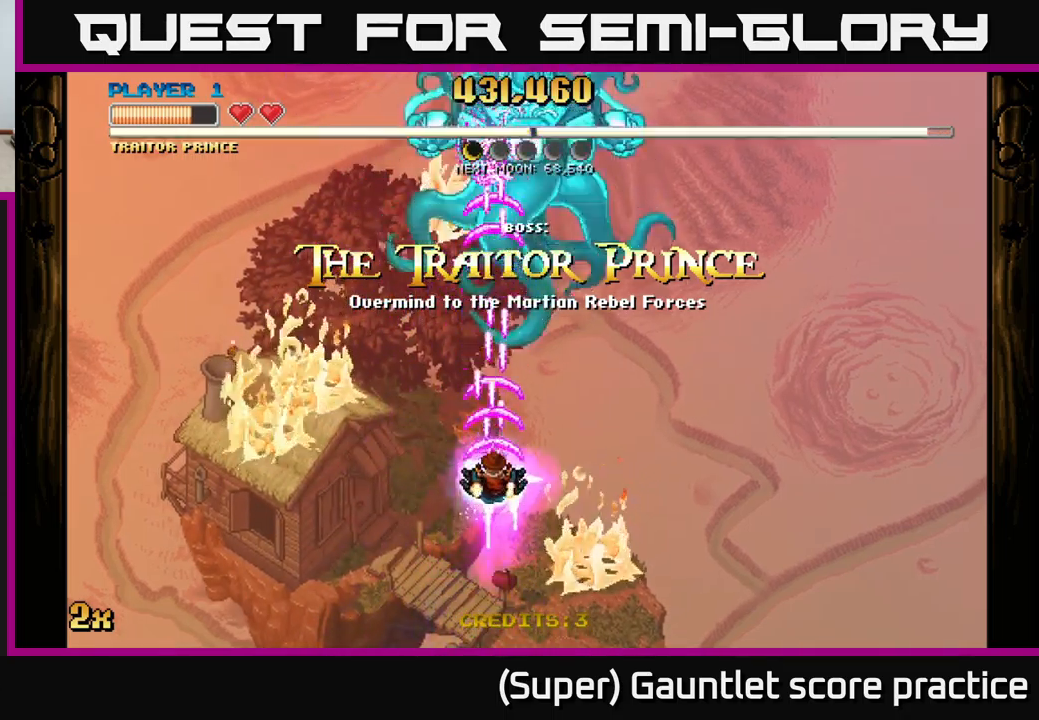
{"buttons": ["A"], "left_stick": "center", "events": [[133, "left_stick", "down"], [483, "left_stick", "center"]]}
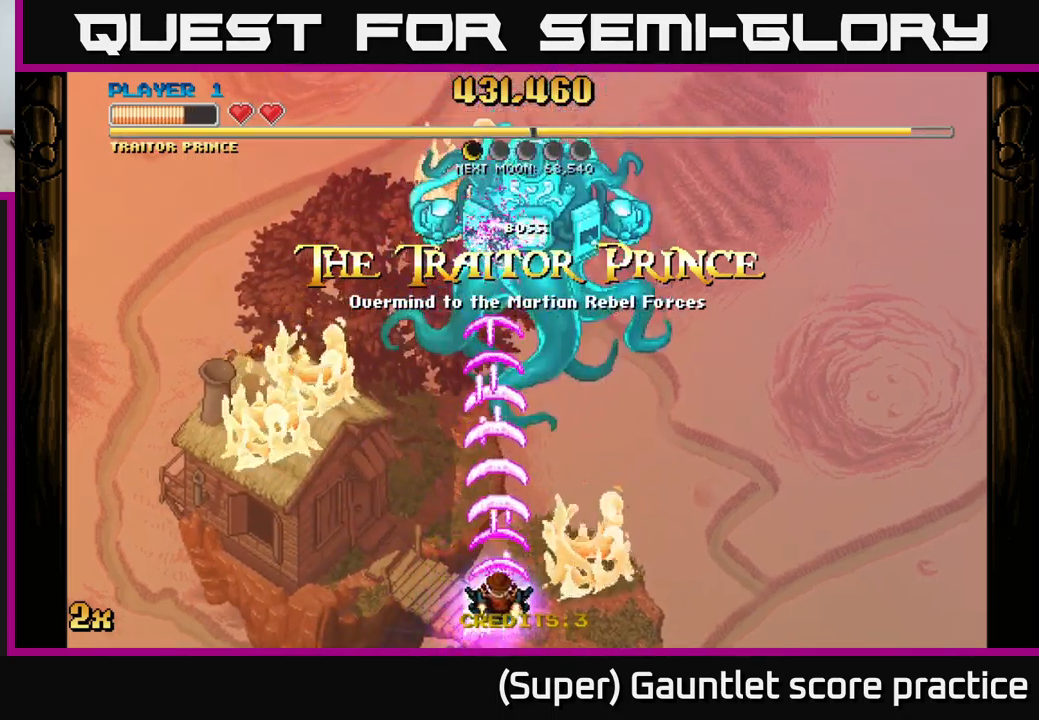
{"buttons": ["A"], "left_stick": "center", "events": []}
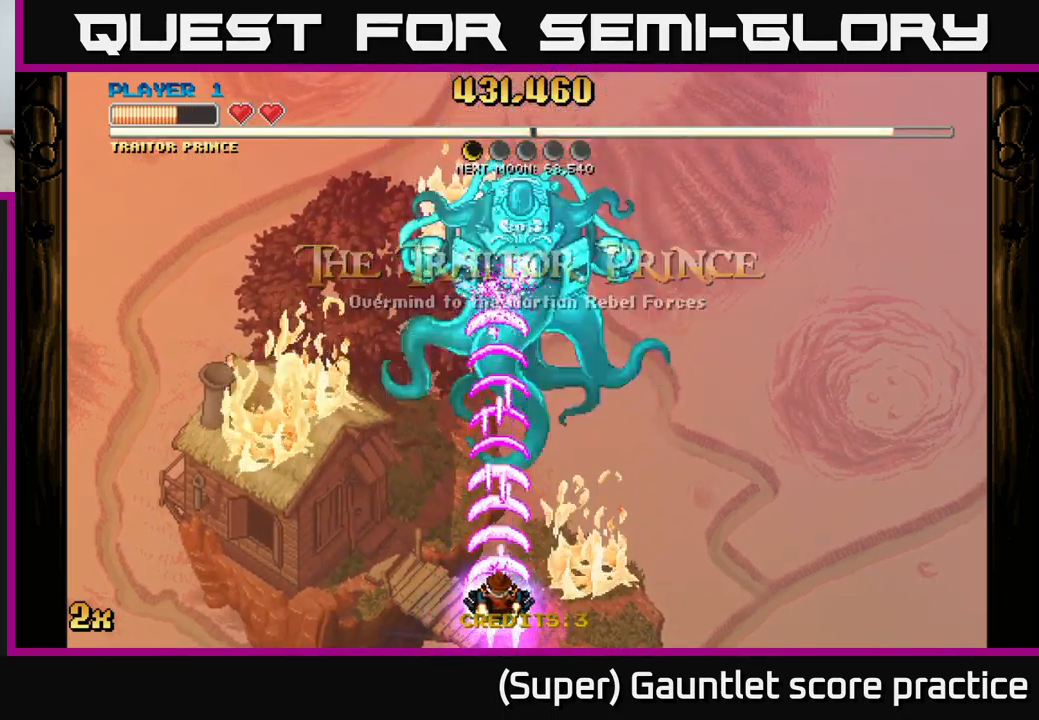
{"buttons": ["A"], "left_stick": "center", "events": [[33, "left_stick", "down"], [166, "left_stick", "center"], [250, "left_stick", "up"], [383, "left_stick", "center"]]}
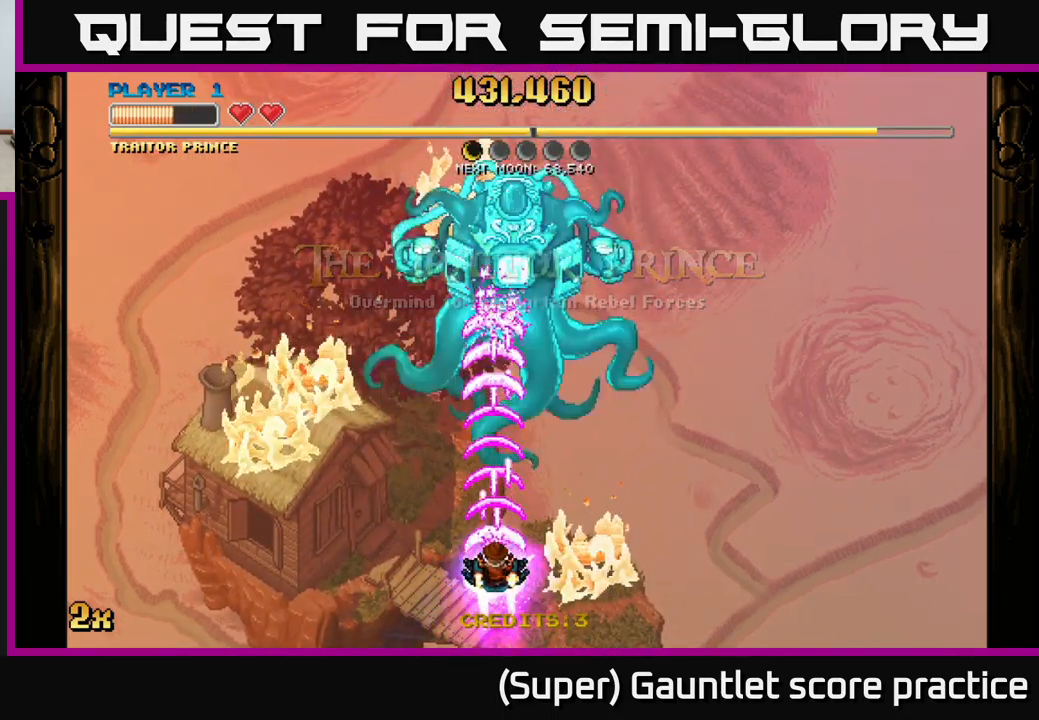
{"buttons": ["A"], "left_stick": "center", "events": []}
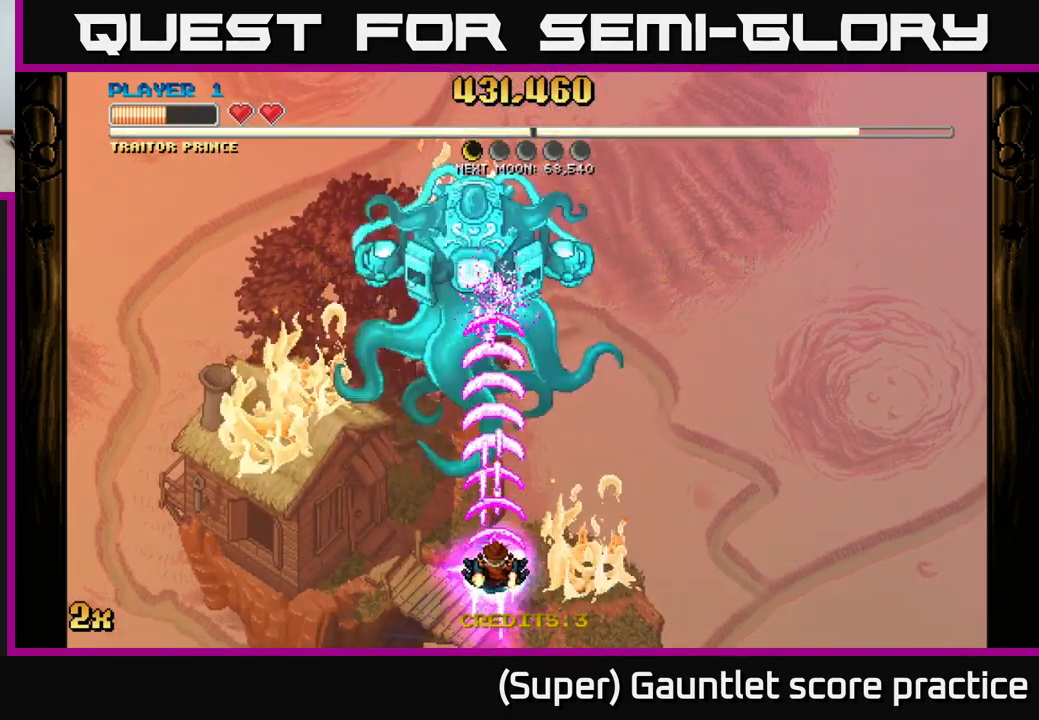
{"buttons": ["A"], "left_stick": "left", "events": [[116, "left_stick", "left"], [316, "left_stick", "center"], [416, "left_stick", "left"]]}
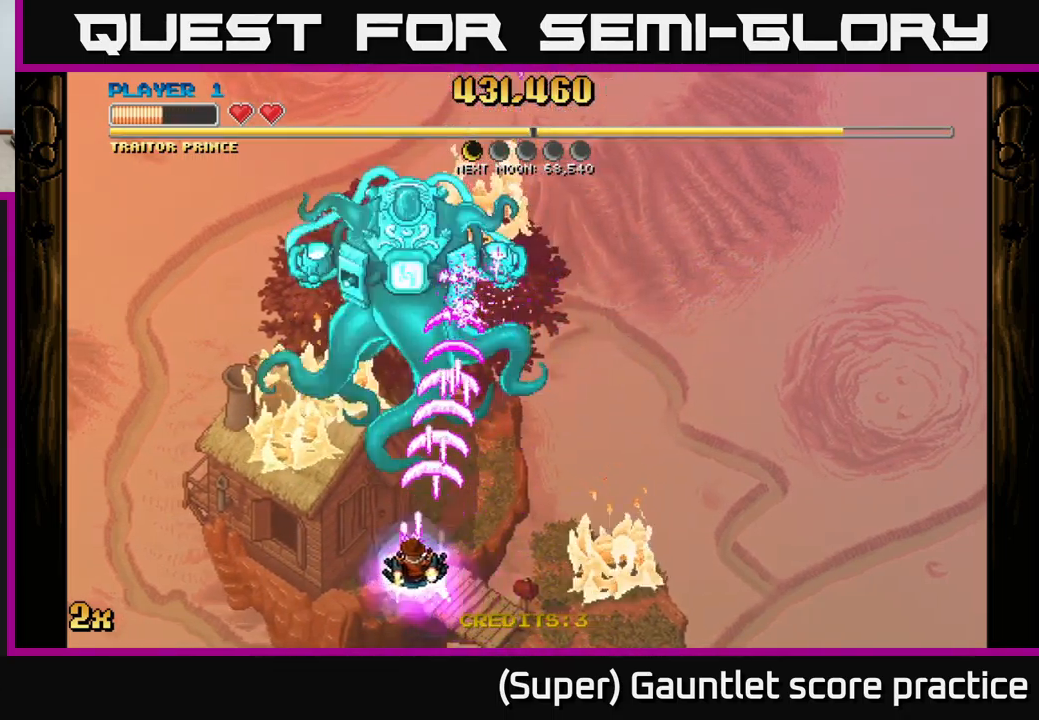
{"buttons": ["A"], "left_stick": "down-left", "events": [[83, "left_stick", "center"], [166, "left_stick", "down-left"], [350, "left_stick", "center"], [433, "left_stick", "down-left"]]}
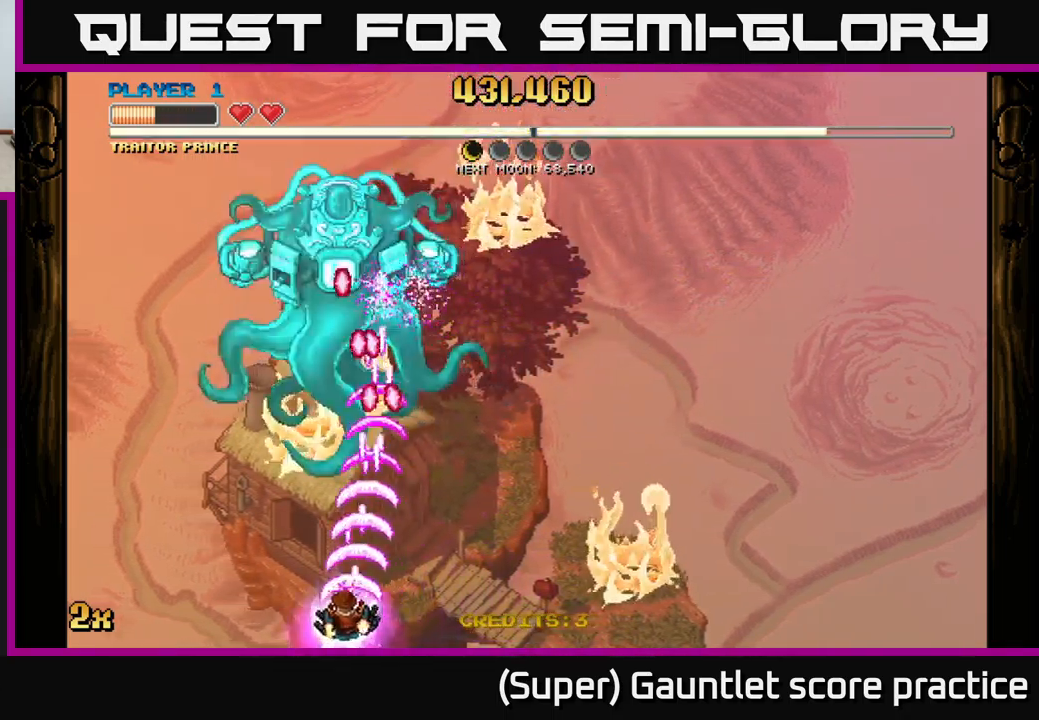
{"buttons": ["A"], "left_stick": "left", "events": [[100, "left_stick", "center"], [183, "left_stick", "left"], [316, "left_stick", "center"], [400, "left_stick", "left"]]}
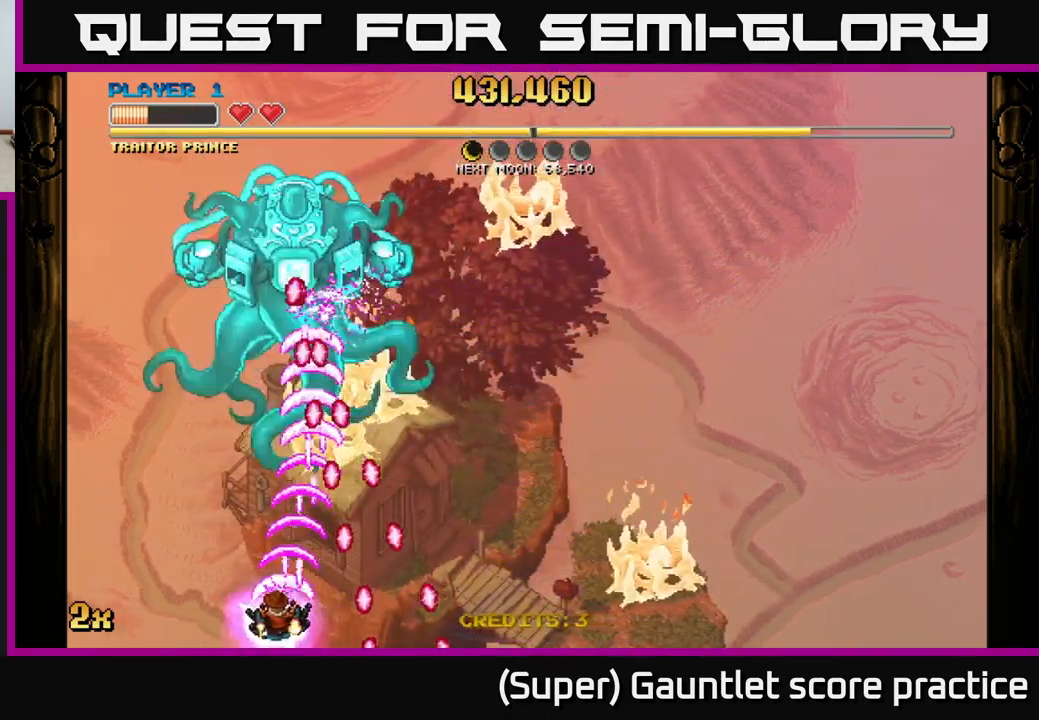
{"buttons": ["A"], "left_stick": "center", "events": [[50, "left_stick", "center"], [133, "left_stick", "left"], [250, "left_stick", "center"], [366, "left_stick", "left"], [483, "left_stick", "center"]]}
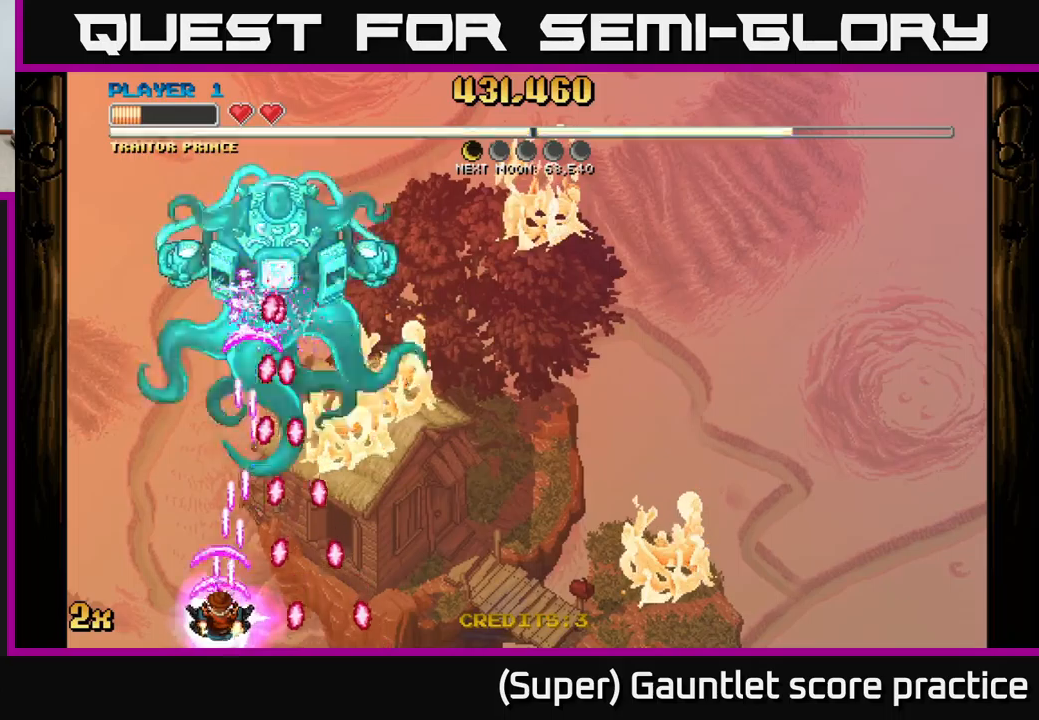
{"buttons": ["A"], "left_stick": "up", "events": [[83, "left_stick", "left"], [167, "left_stick", "center"], [250, "left_stick", "left"], [467, "left_stick", "up"]]}
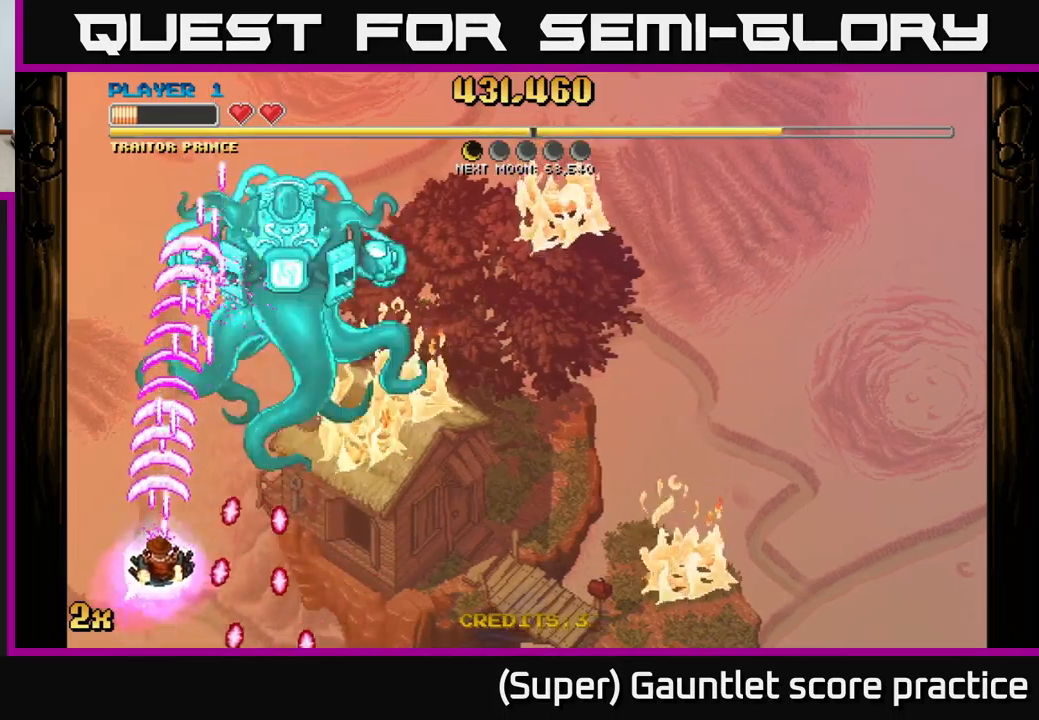
{"buttons": ["A"], "left_stick": "down-right", "events": [[33, "left_stick", "up-right"], [133, "left_stick", "right"], [233, "left_stick", "down-right"]]}
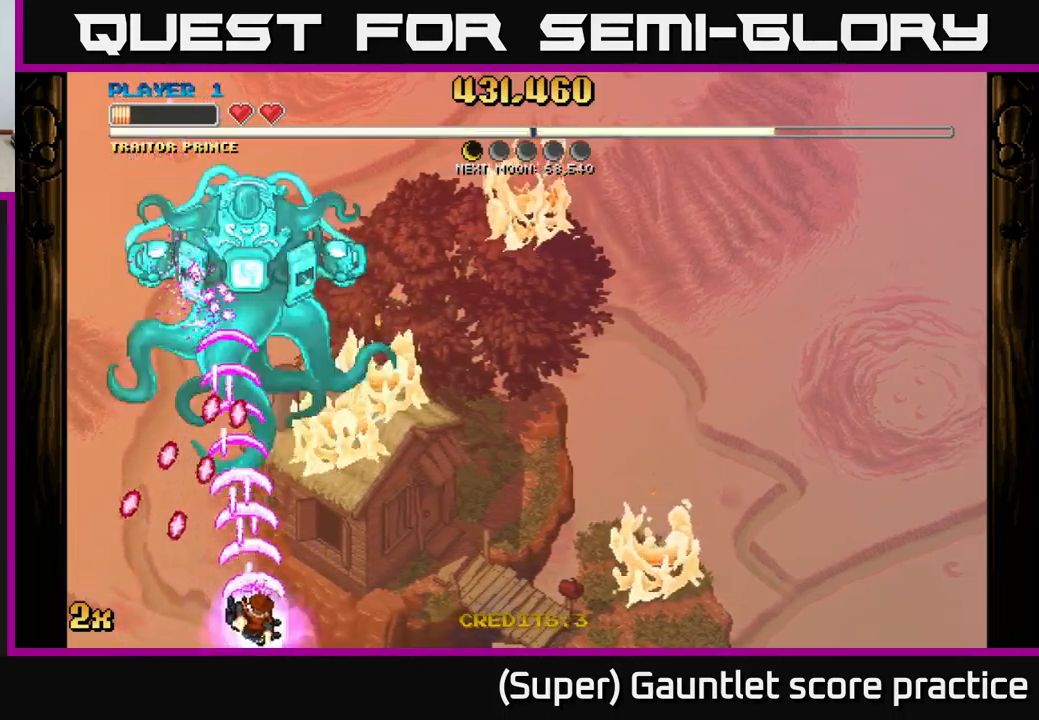
{"buttons": ["A"], "left_stick": "right", "events": [[233, "left_stick", "center"], [350, "left_stick", "right"]]}
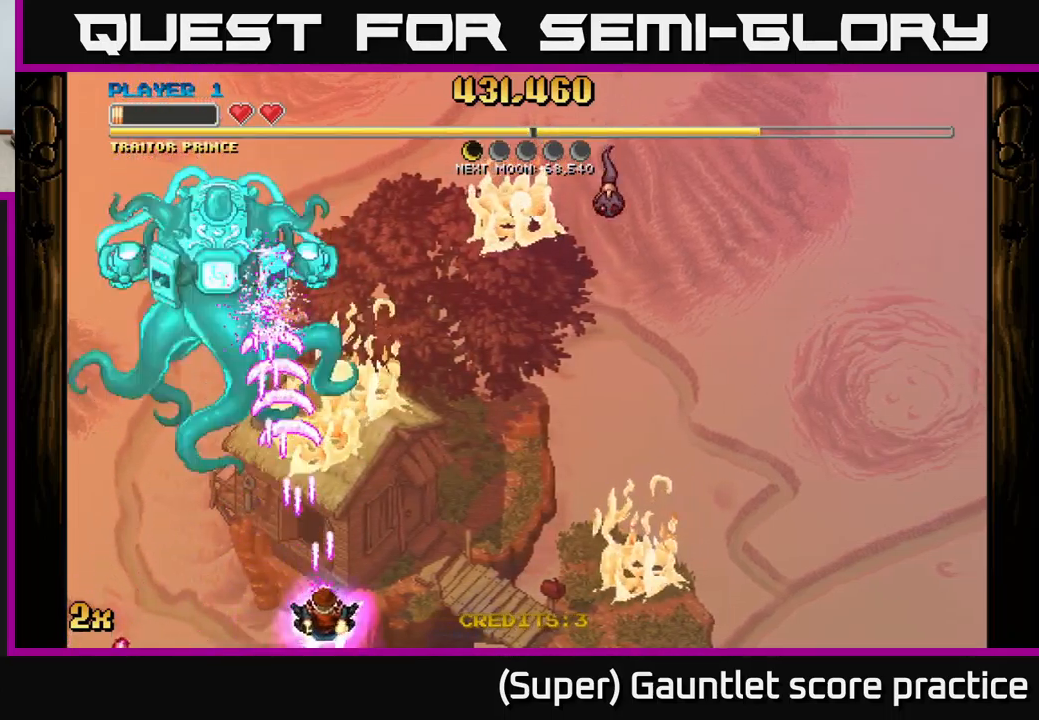
{"buttons": ["A"], "left_stick": "up-right", "events": [[33, "left_stick", "up-right"], [50, "X", "down"], [150, "X", "up"], [233, "left_stick", "right"], [500, "left_stick", "up-right"]]}
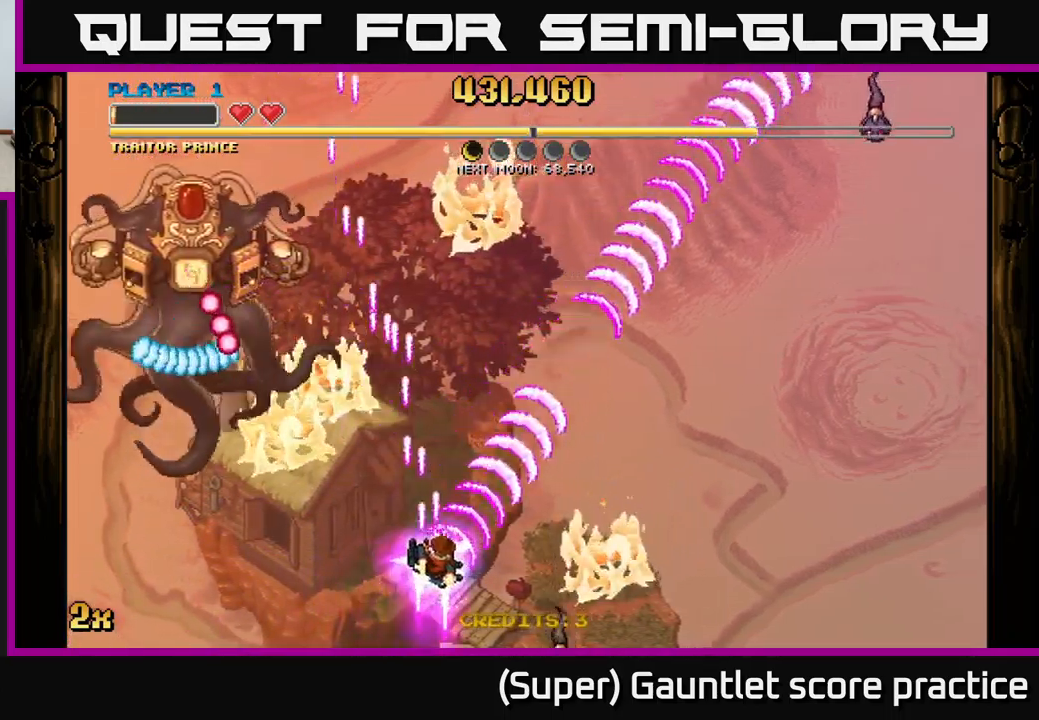
{"buttons": ["A"], "left_stick": "up", "events": [[450, "left_stick", "up"]]}
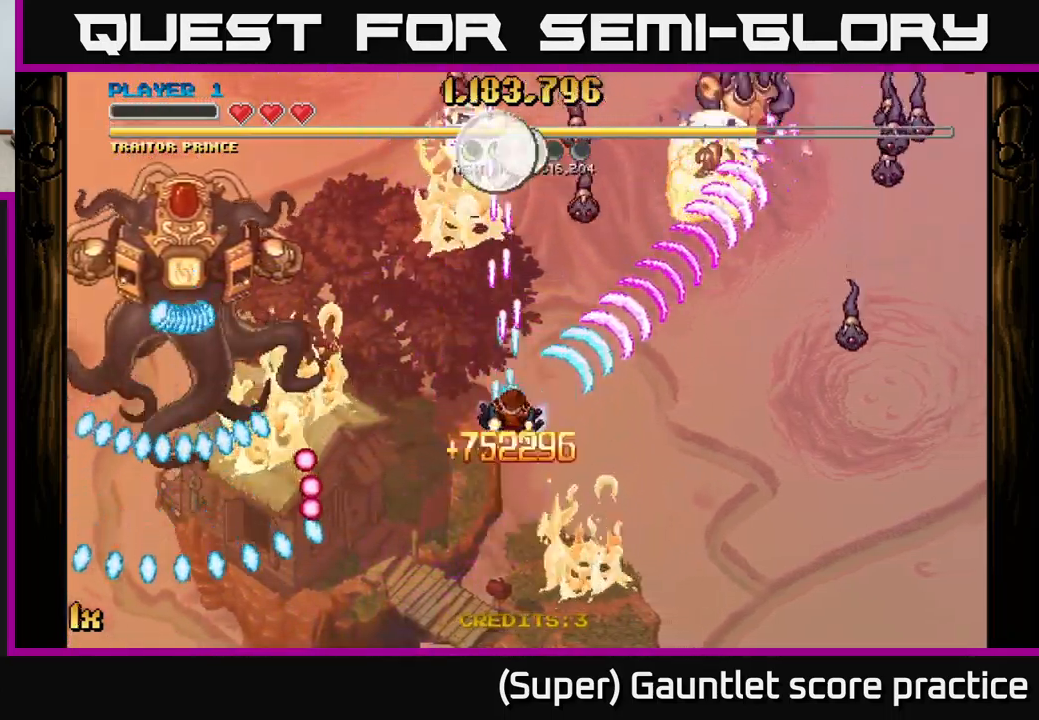
{"buttons": ["A"], "left_stick": "down-right", "events": [[167, "left_stick", "right"], [450, "left_stick", "down-right"]]}
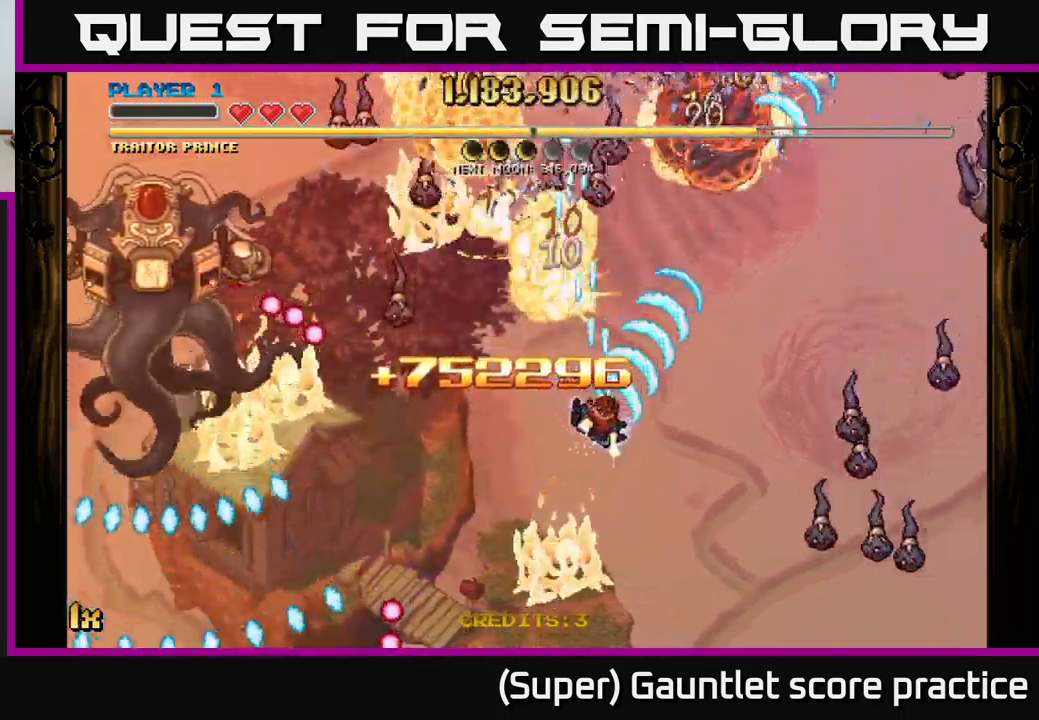
{"buttons": ["A"], "left_stick": "right", "events": [[233, "left_stick", "up-right"], [317, "left_stick", "right"], [383, "X", "down"], [500, "X", "up"]]}